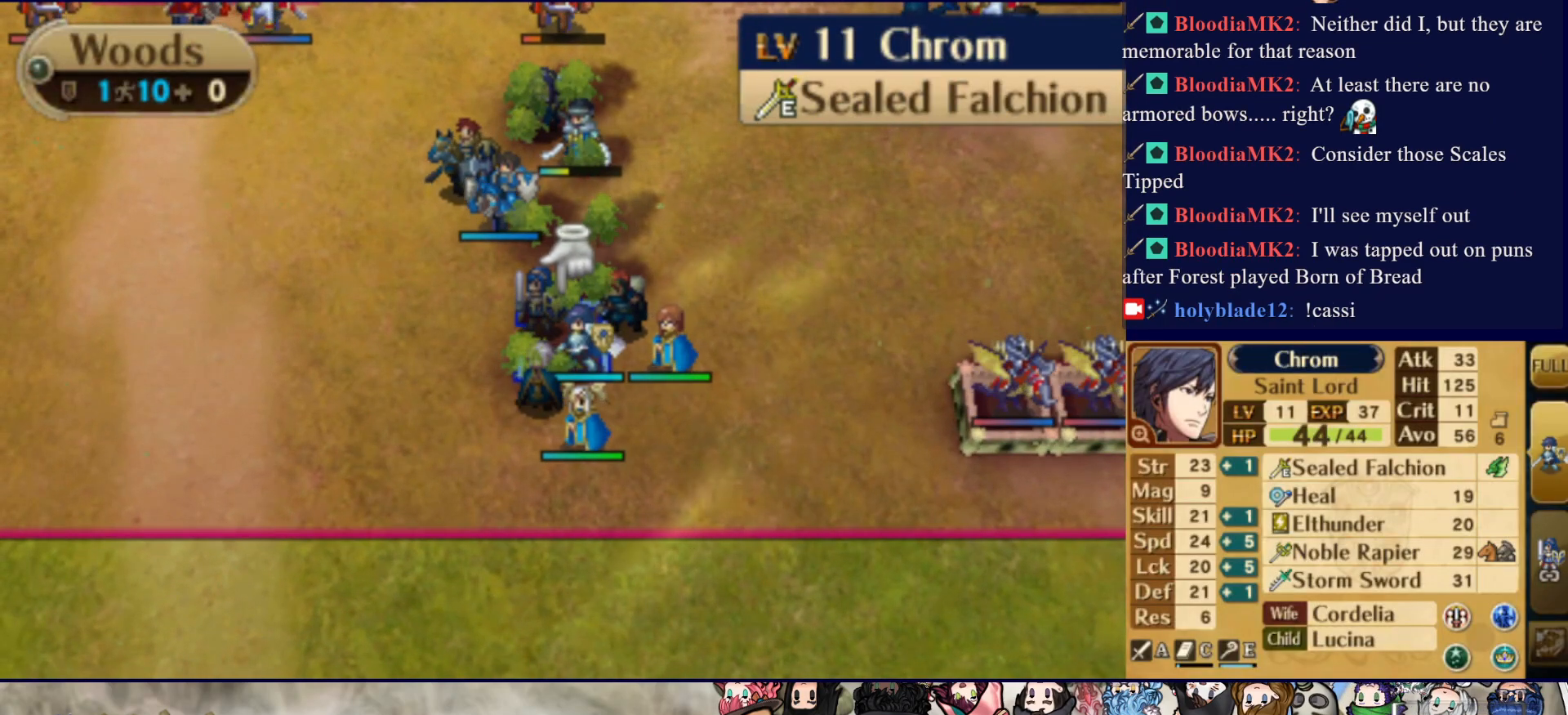
Gameplay with a controller (PlayStation layout); each line is a JSON object with the inputs held at the frame after it. "events" lists button and stick changes between this image and that frame as [ms after this image, input, new state], when the widget could be followed in between. Not read: L3 R3 left_stick right_stick.
{"buttons": ["DPAD_UP"], "events": [[67, "DPAD_RIGHT", "down"], [367, "DPAD_RIGHT", "up"], [367, "DPAD_UP", "down"]]}
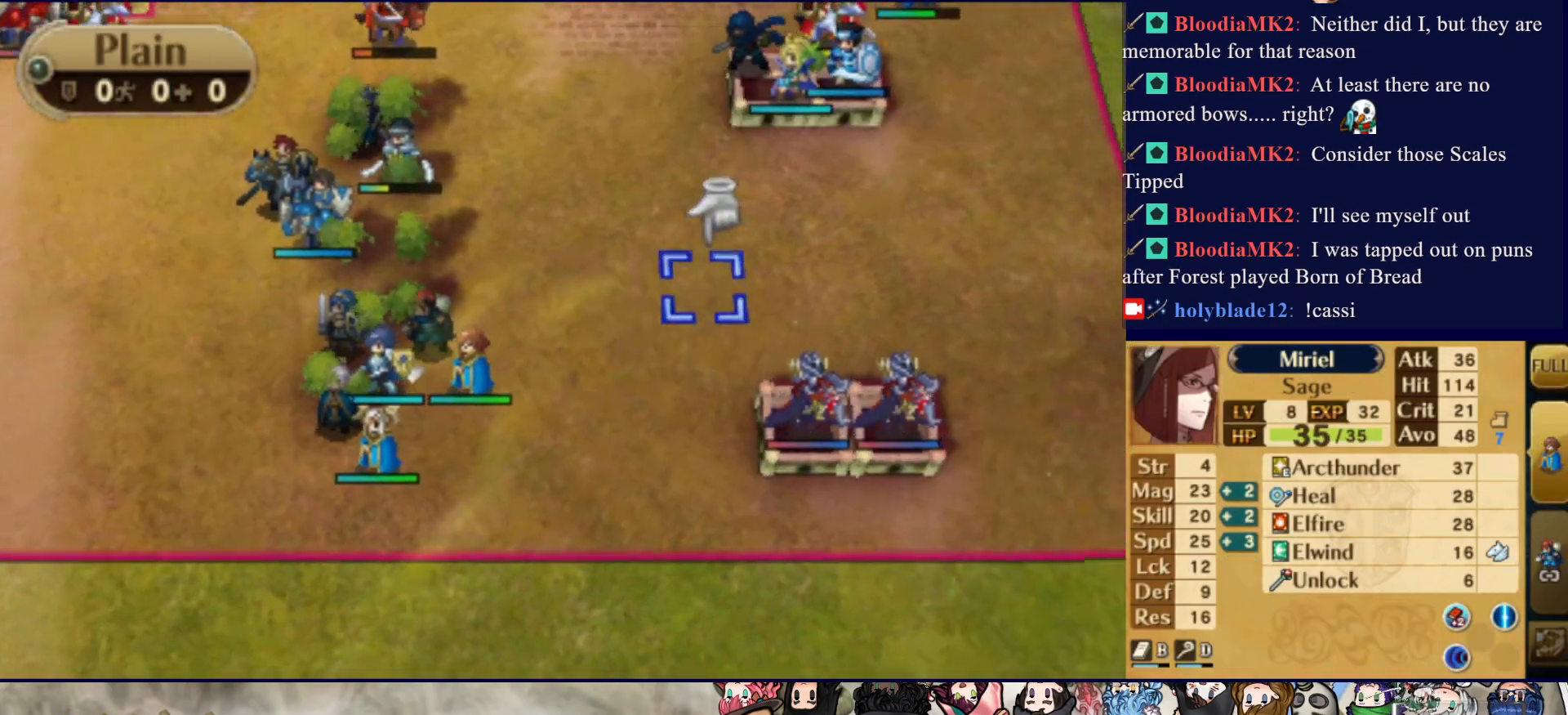
{"buttons": [], "events": [[333, "DPAD_UP", "up"]]}
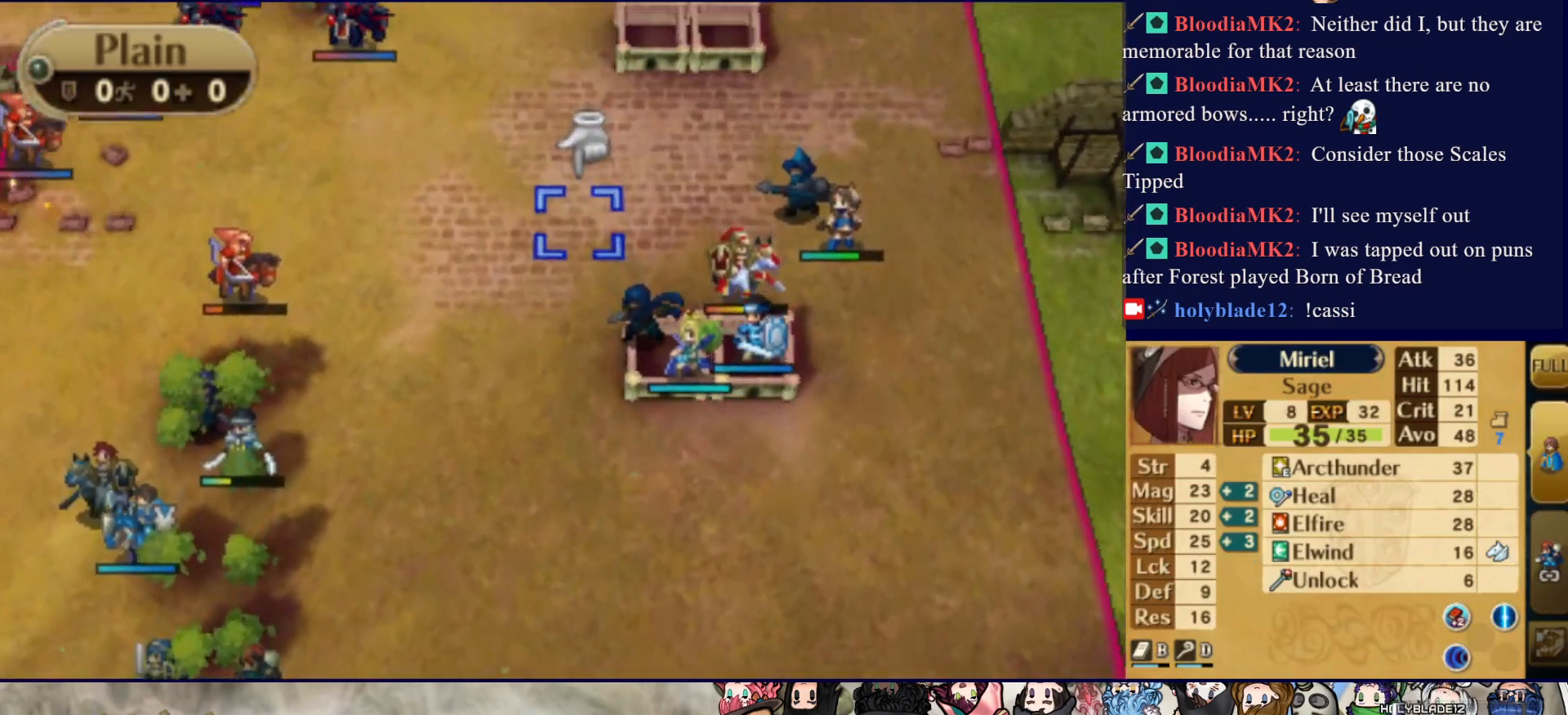
{"buttons": [], "events": [[133, "DPAD_RIGHT", "down"], [417, "DPAD_RIGHT", "up"]]}
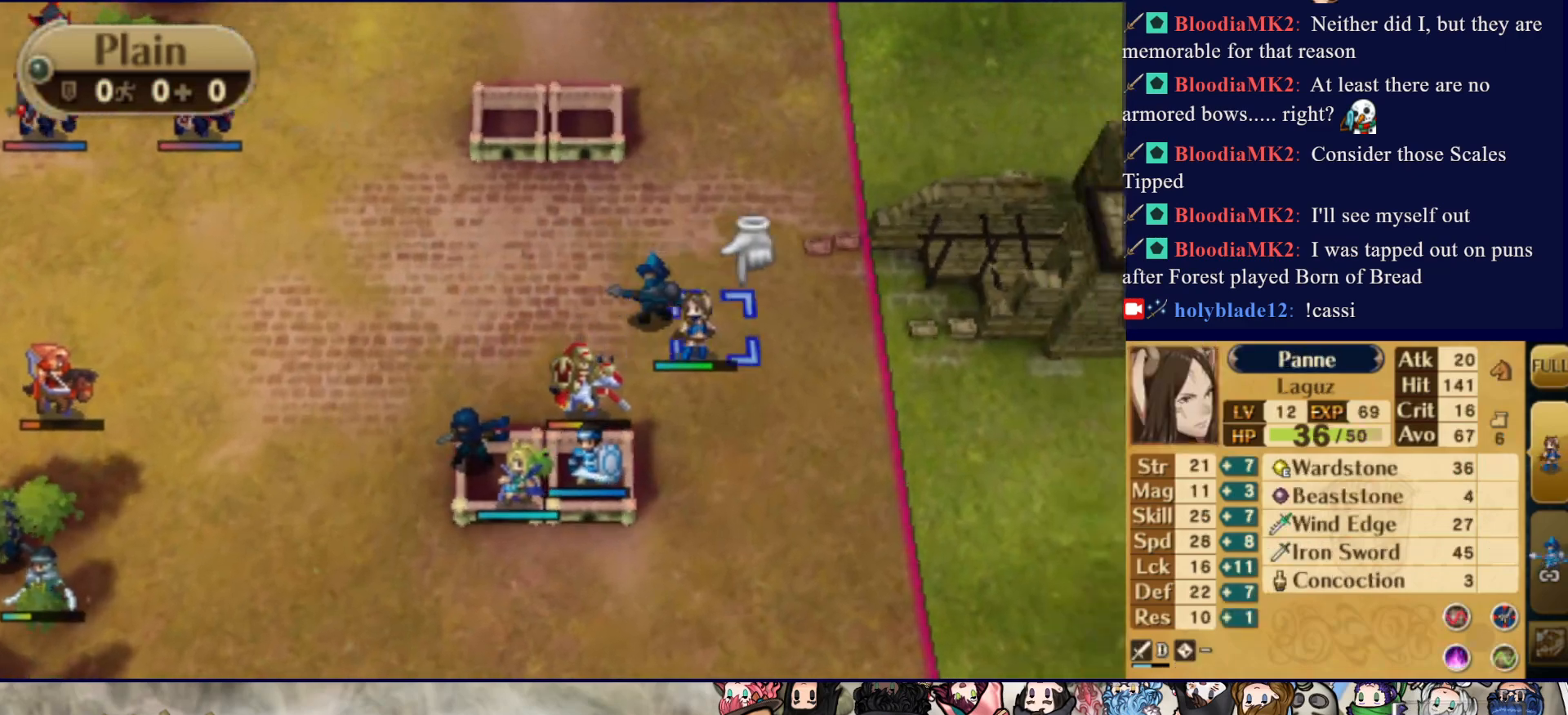
{"buttons": [], "events": [[317, "DPAD_LEFT", "down"], [433, "DPAD_LEFT", "up"]]}
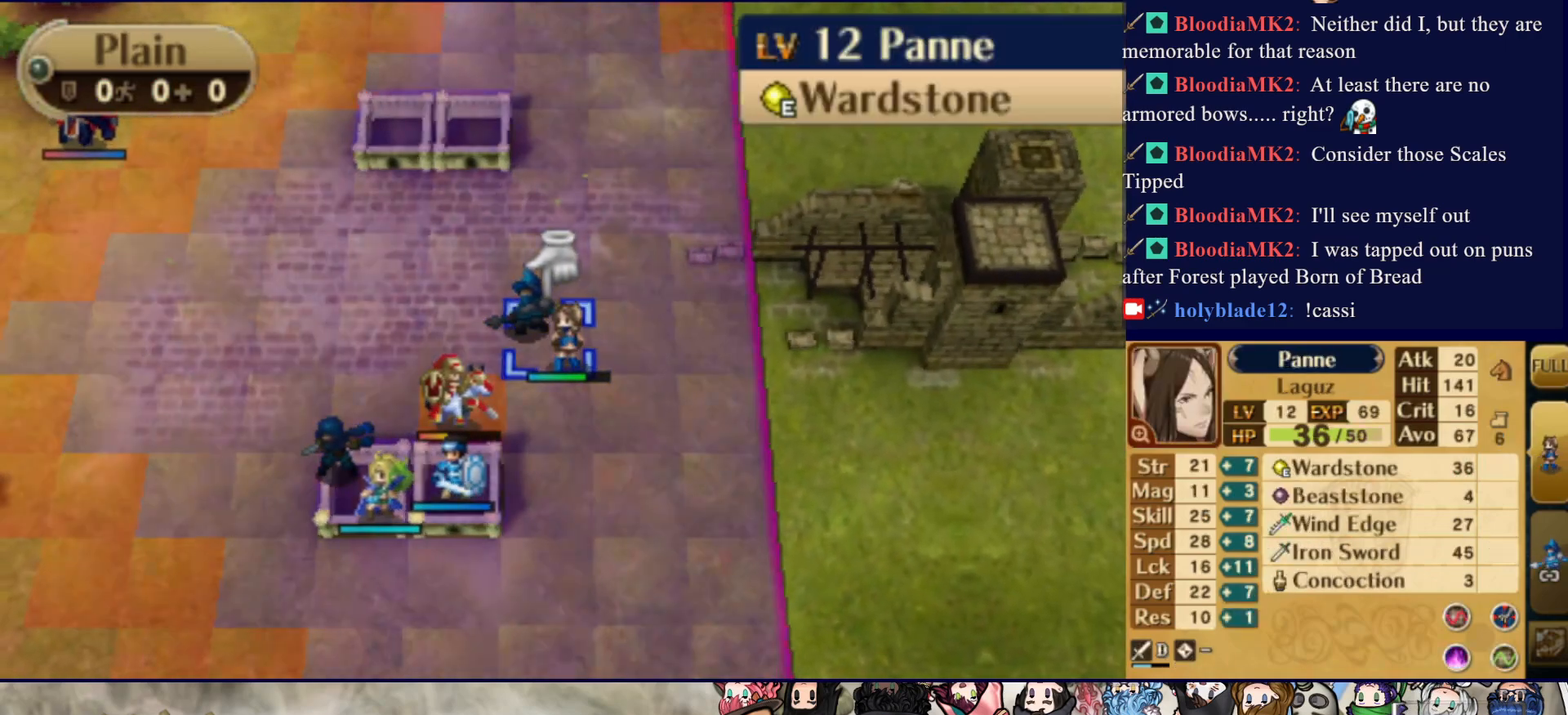
{"buttons": [], "events": []}
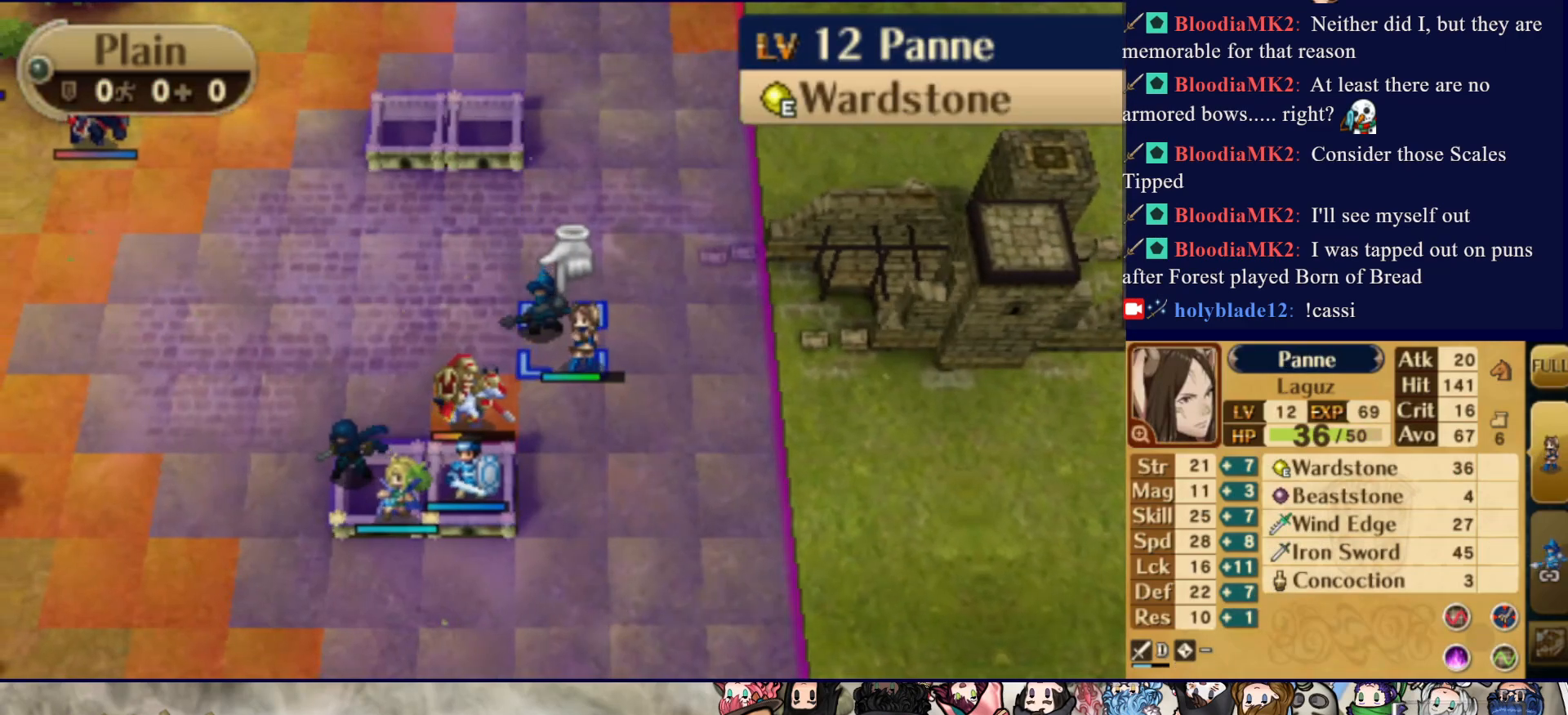
{"buttons": [], "events": [[33, "DPAD_DOWN", "down"], [183, "DPAD_DOWN", "up"], [367, "DPAD_LEFT", "down"], [500, "DPAD_LEFT", "up"]]}
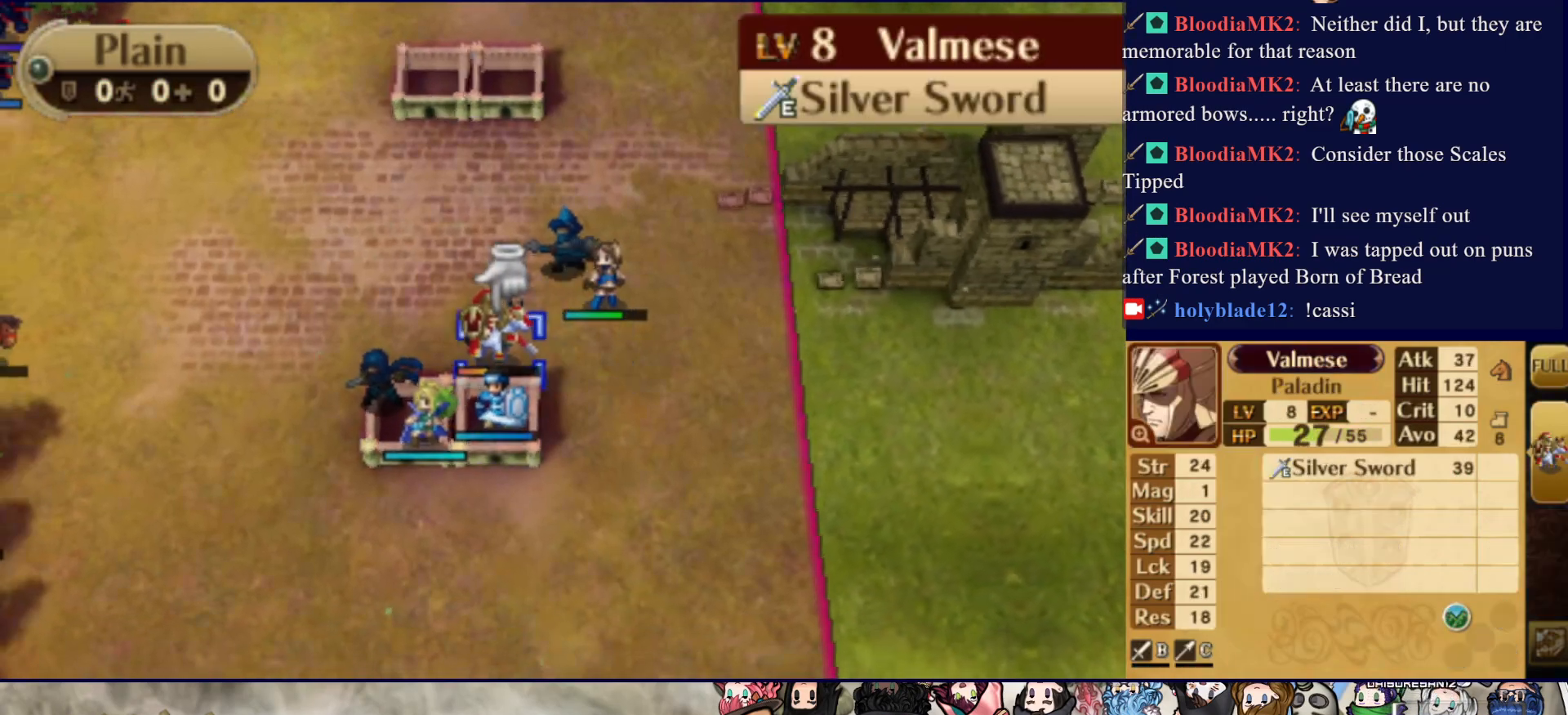
{"buttons": ["DPAD_DOWN"], "events": [[83, "DPAD_DOWN", "down"], [183, "DPAD_DOWN", "up"], [317, "CIRCLE", "down"], [400, "DPAD_DOWN", "down"], [467, "CIRCLE", "up"]]}
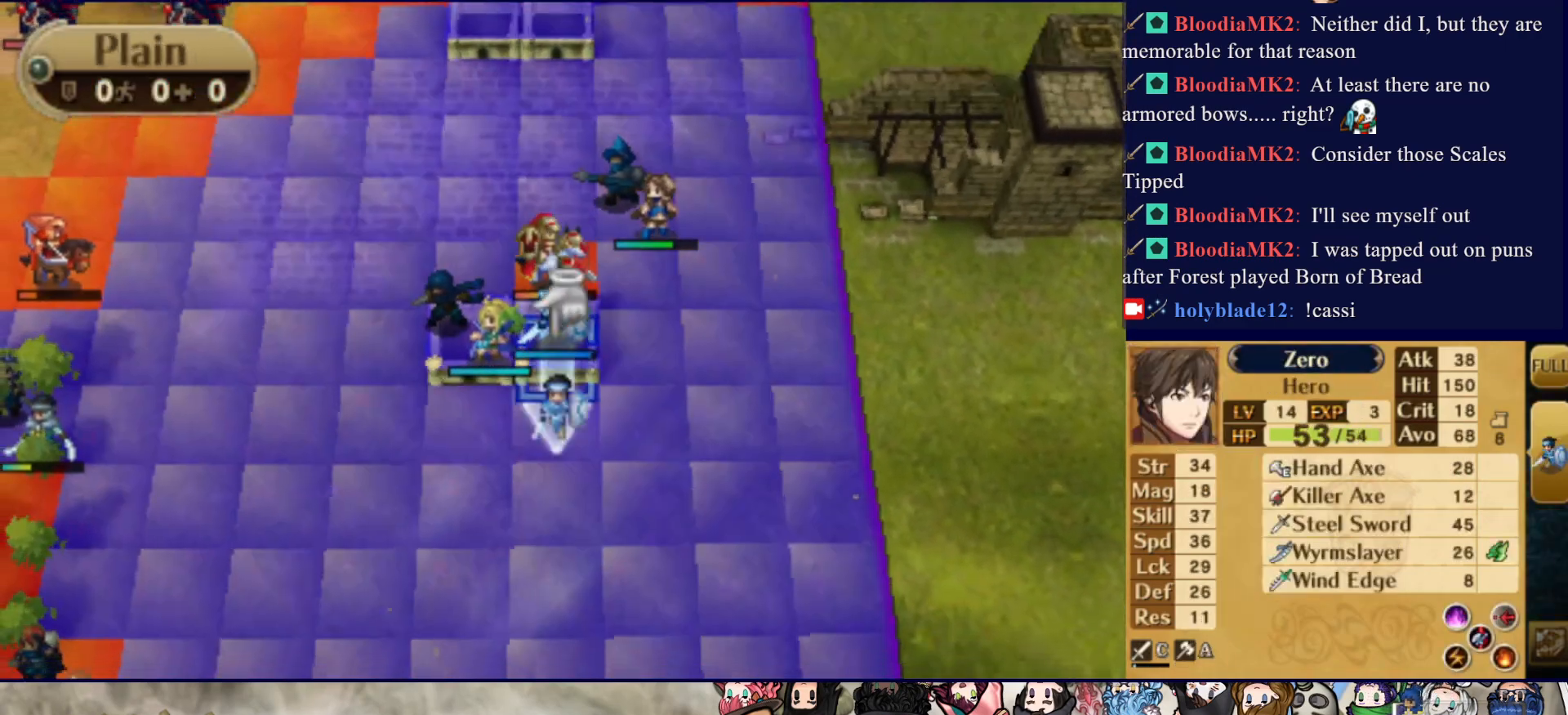
{"buttons": [], "events": [[450, "DPAD_DOWN", "up"]]}
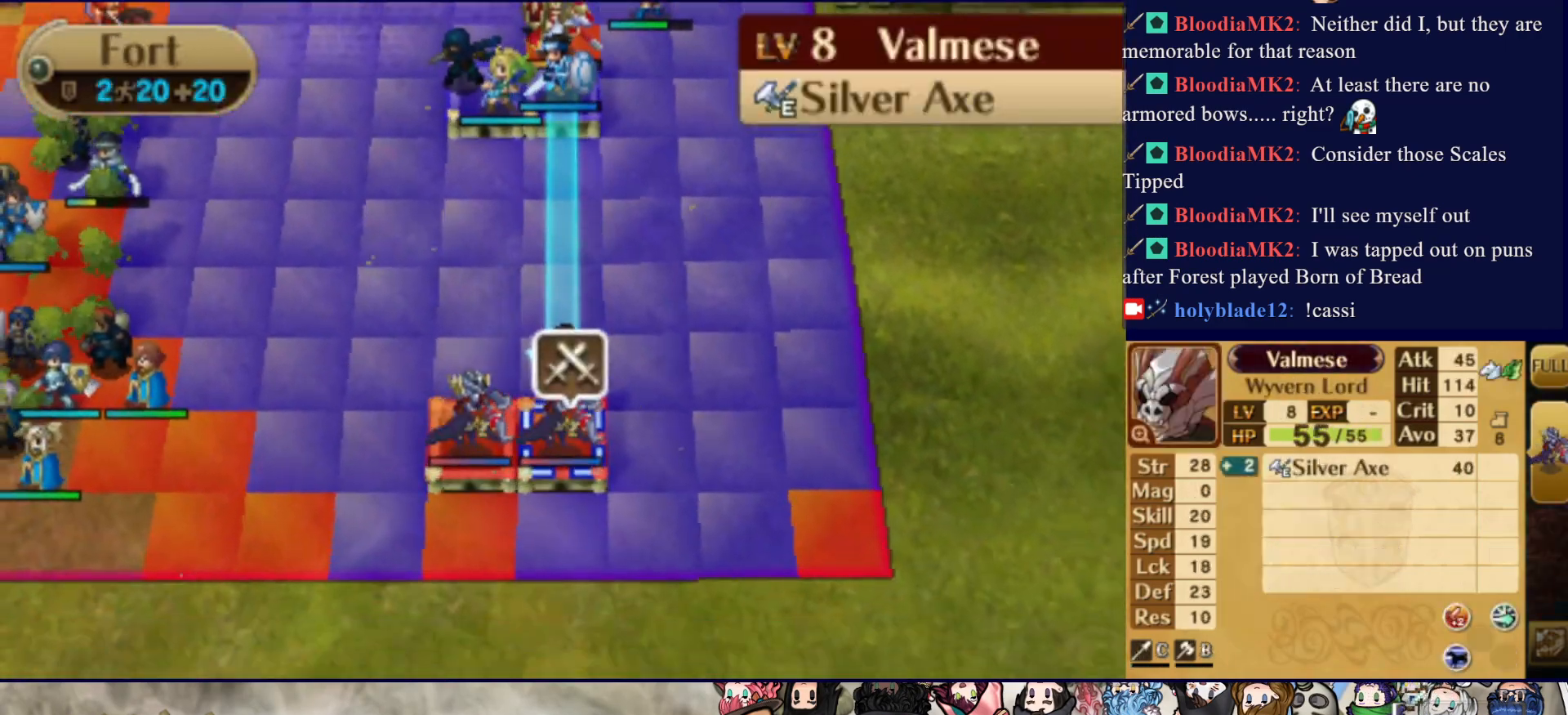
{"buttons": [], "events": [[200, "CIRCLE", "down"], [367, "CIRCLE", "up"]]}
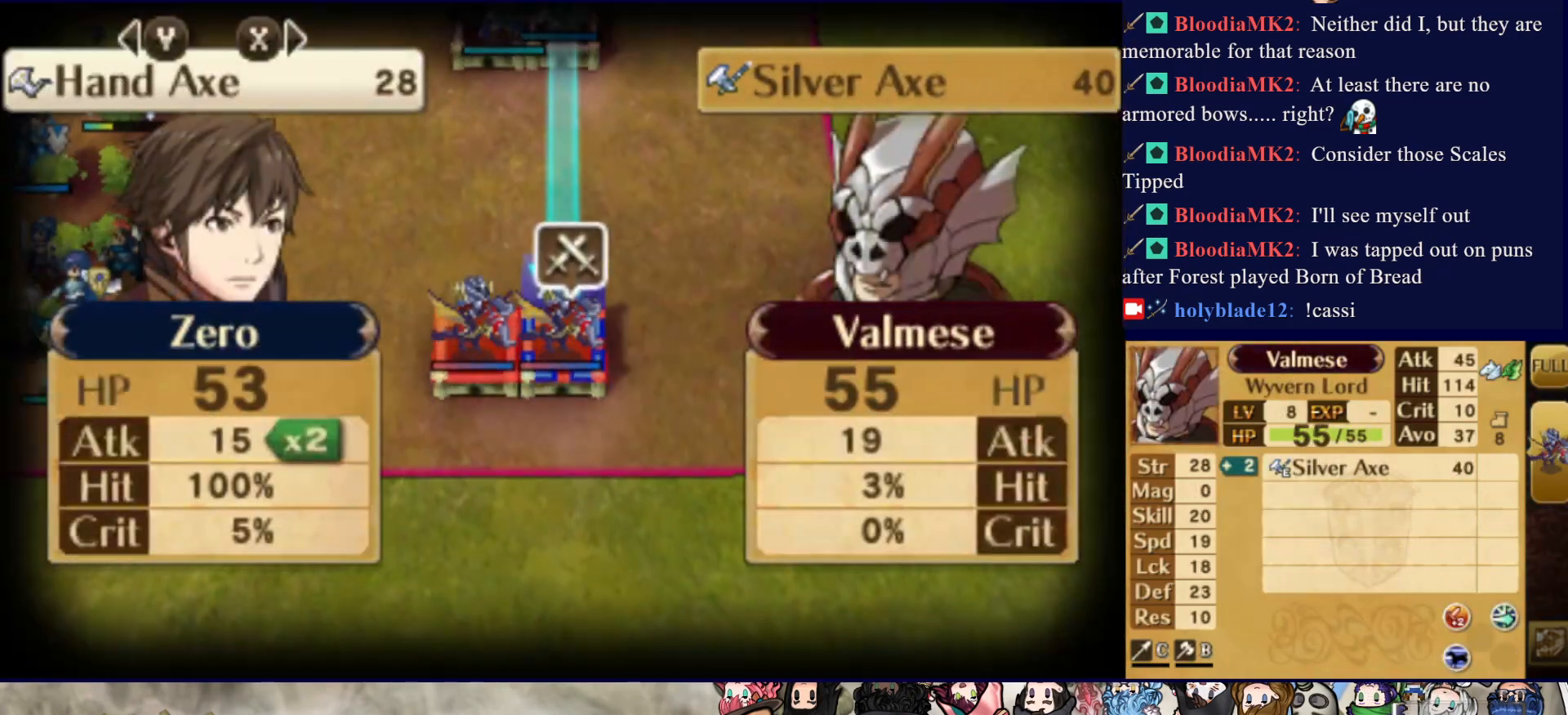
{"buttons": [], "events": []}
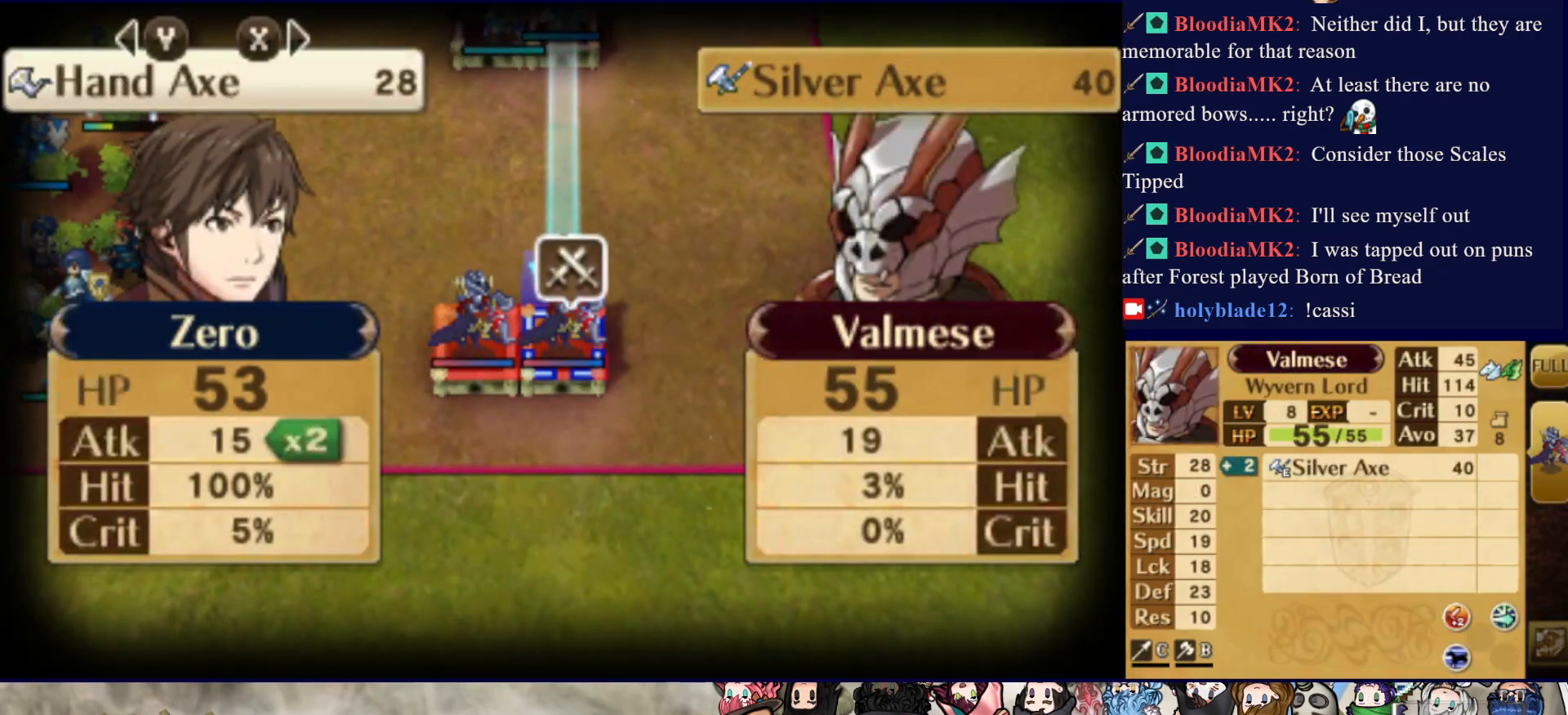
{"buttons": [], "events": [[100, "TRIANGLE", "down"], [233, "TRIANGLE", "up"]]}
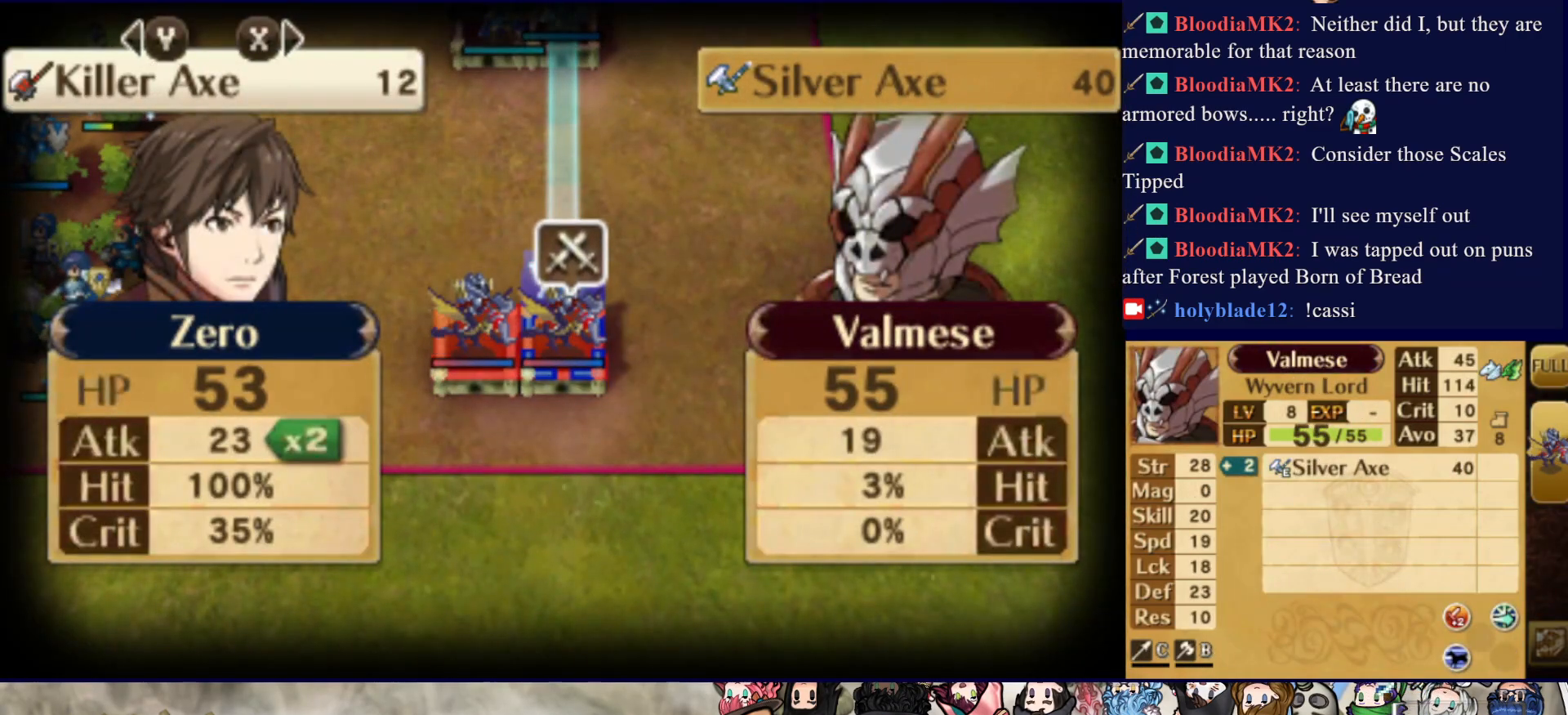
{"buttons": [], "events": []}
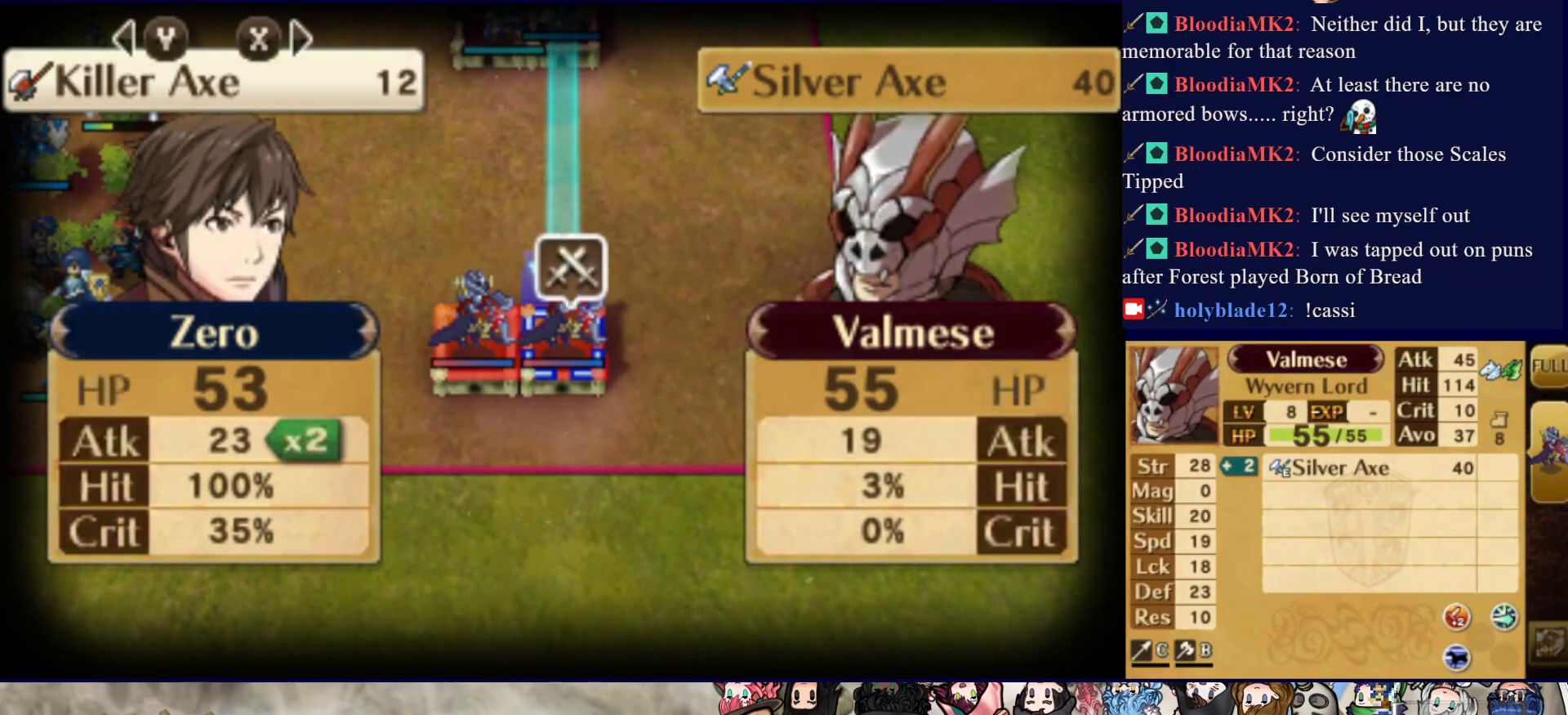
{"buttons": ["L2"], "events": [[300, "L2", "down"]]}
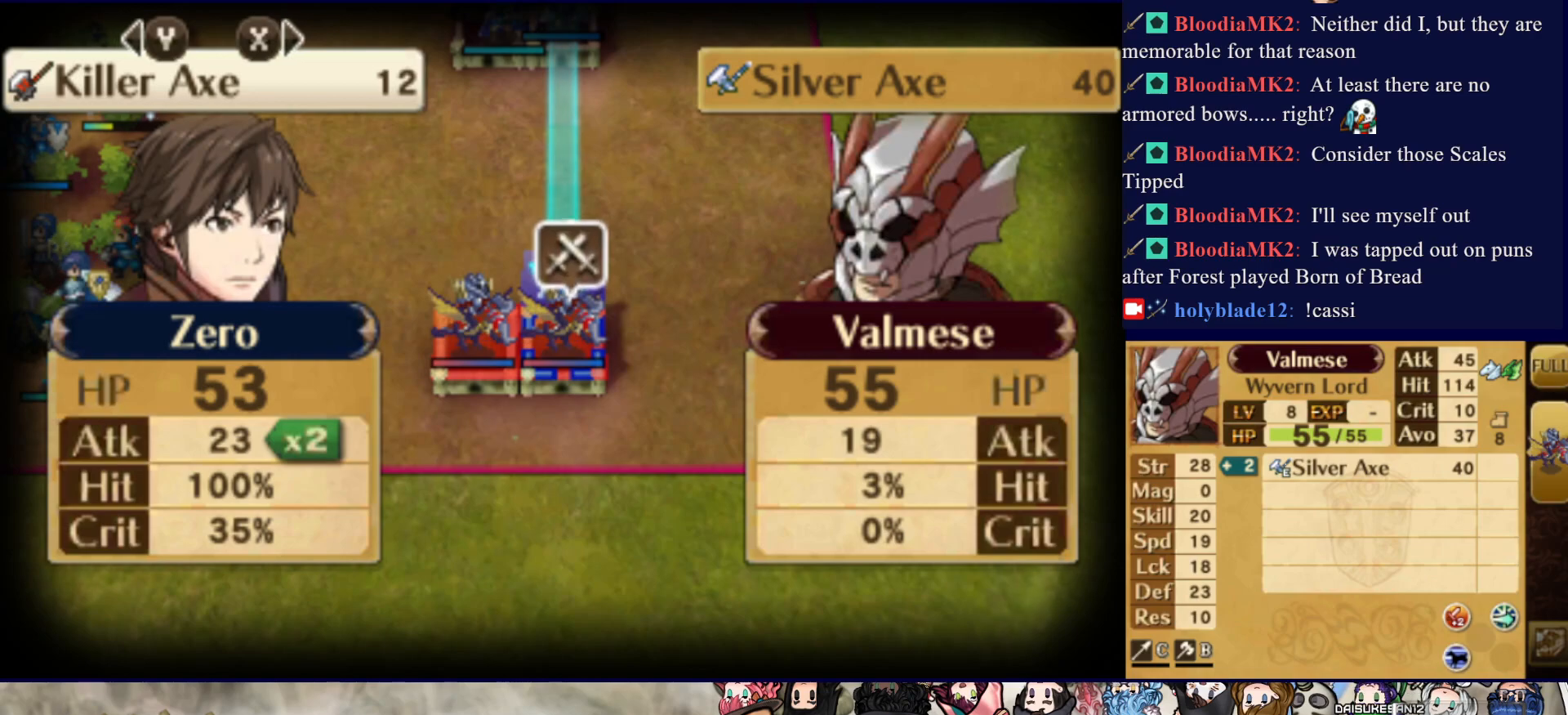
{"buttons": ["L2"], "events": []}
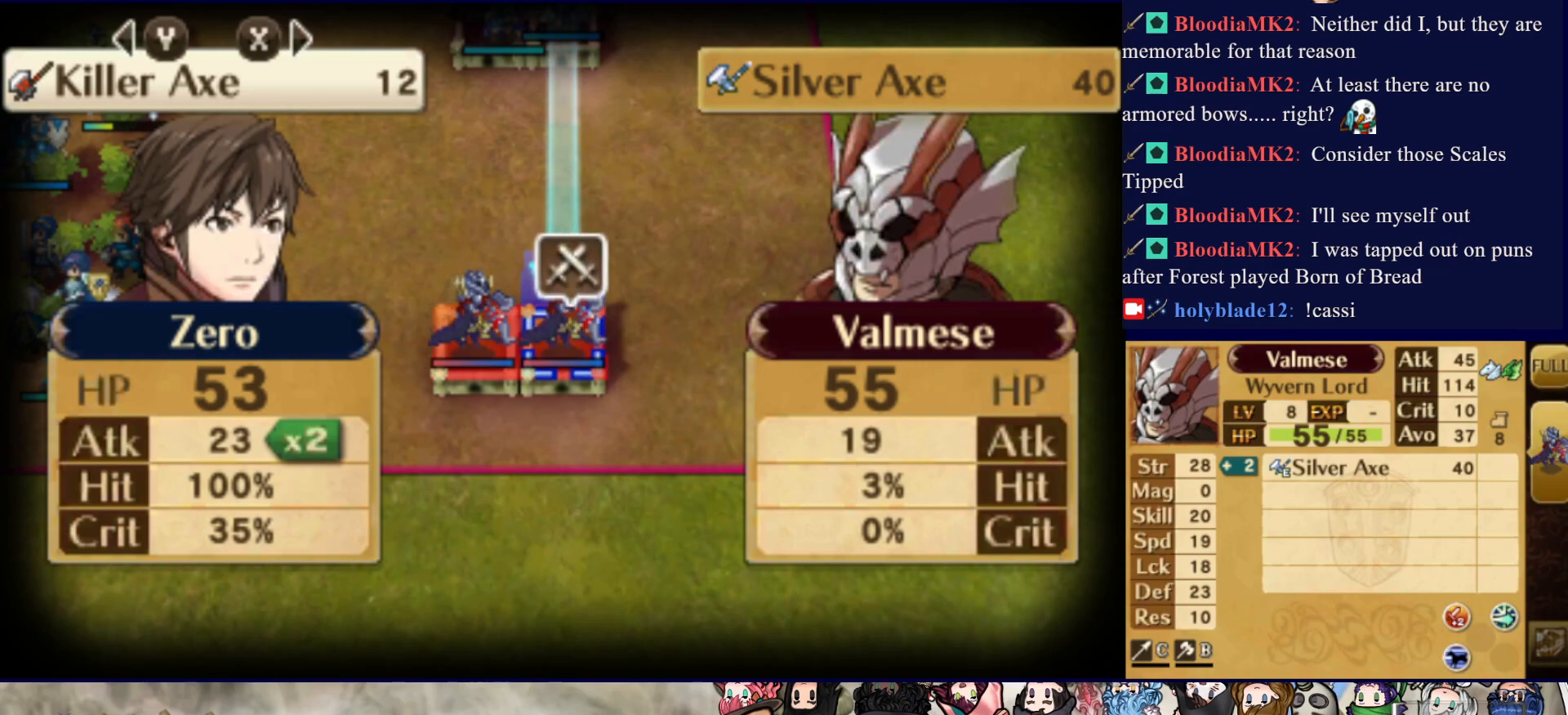
{"buttons": ["L2"], "events": [[183, "TRIANGLE", "down"], [333, "TRIANGLE", "up"]]}
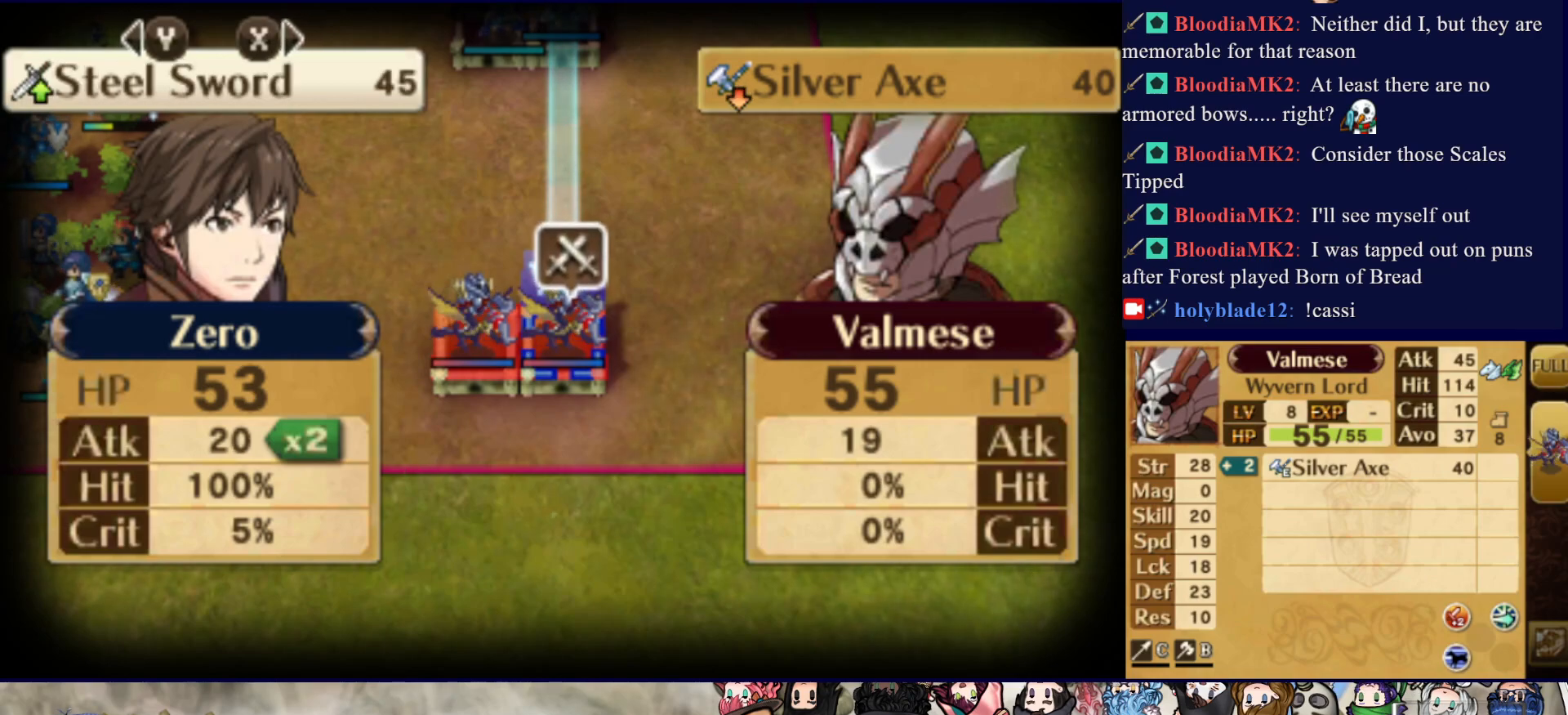
{"buttons": ["L2"], "events": [[117, "SQUARE", "down"], [250, "SQUARE", "up"]]}
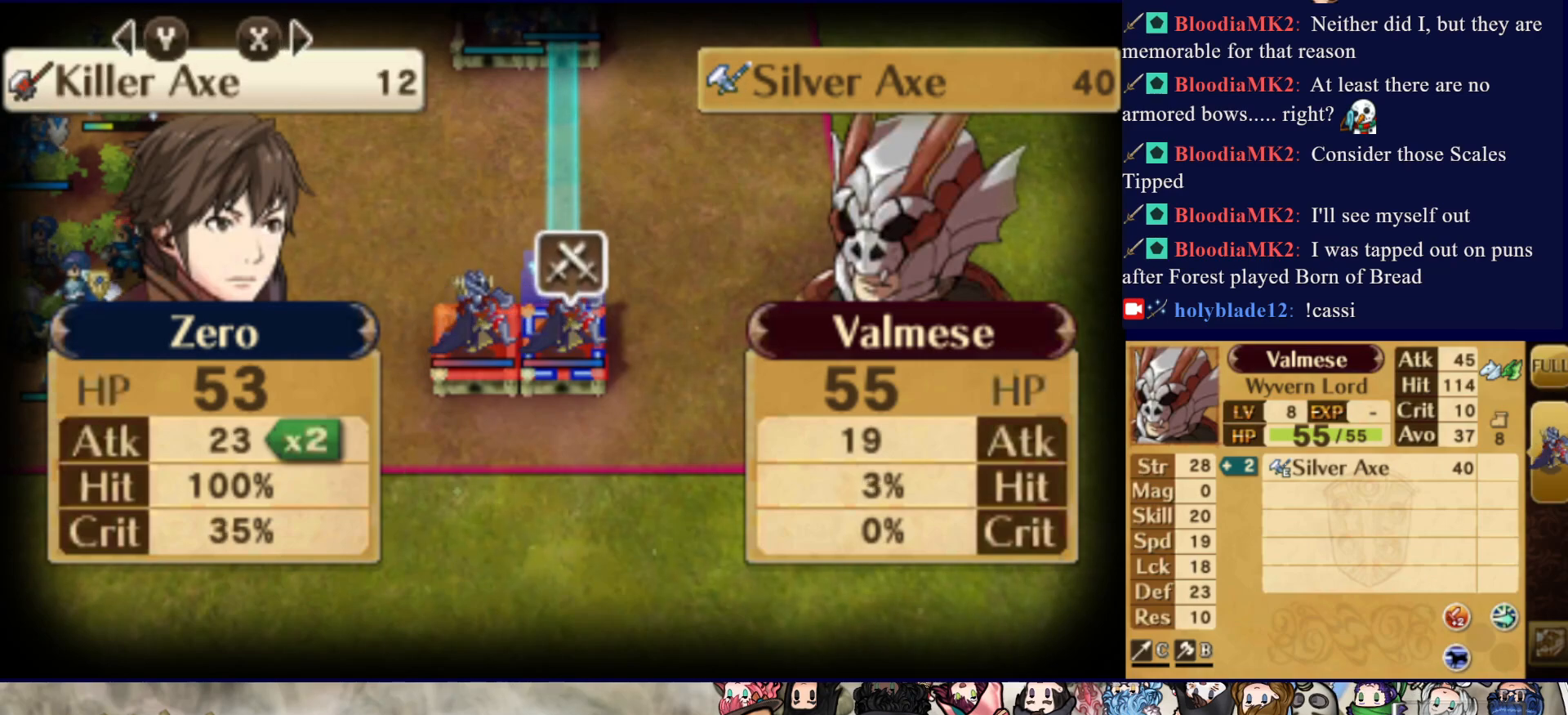
{"buttons": ["CIRCLE", "L2"], "events": [[17, "CIRCLE", "down"]]}
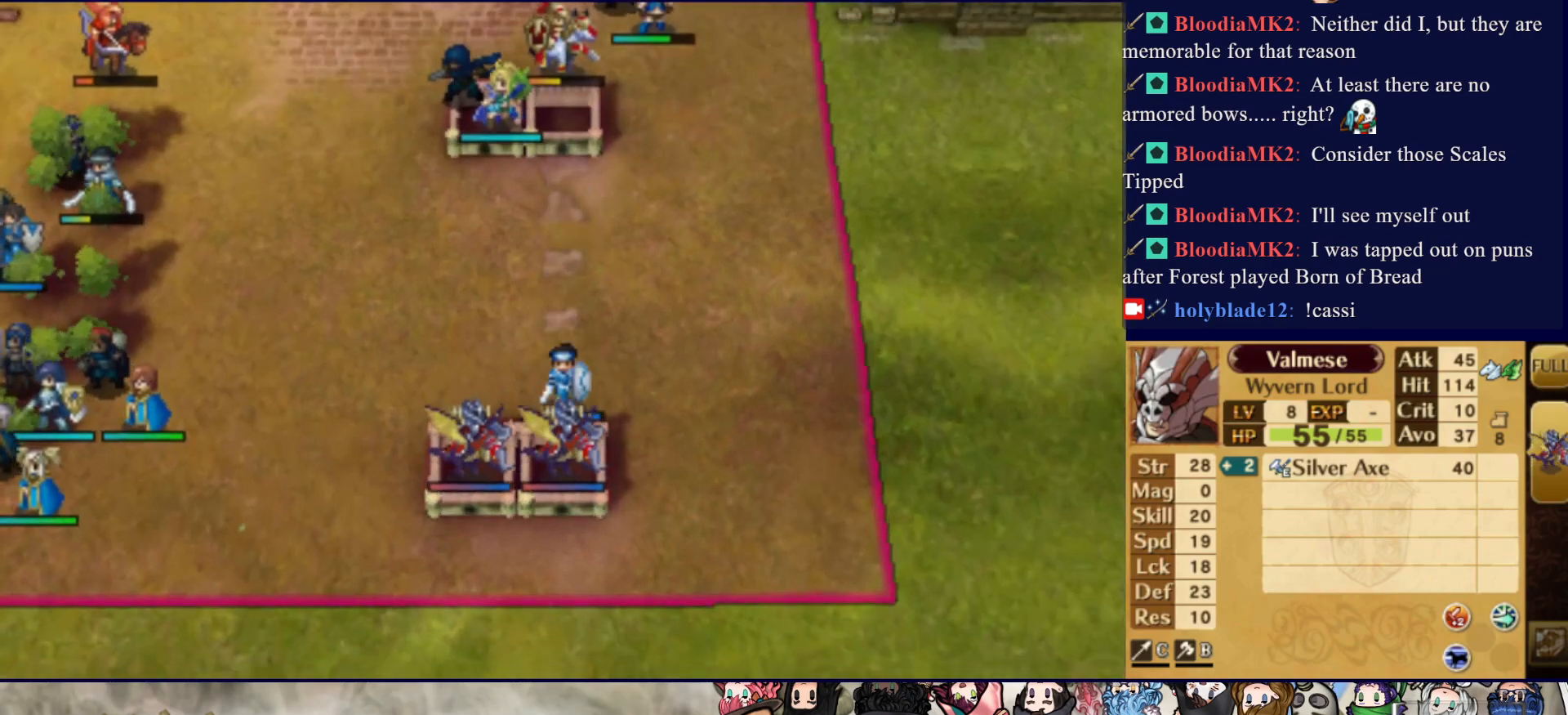
{"buttons": [], "events": [[333, "CIRCLE", "up"], [433, "L2", "up"]]}
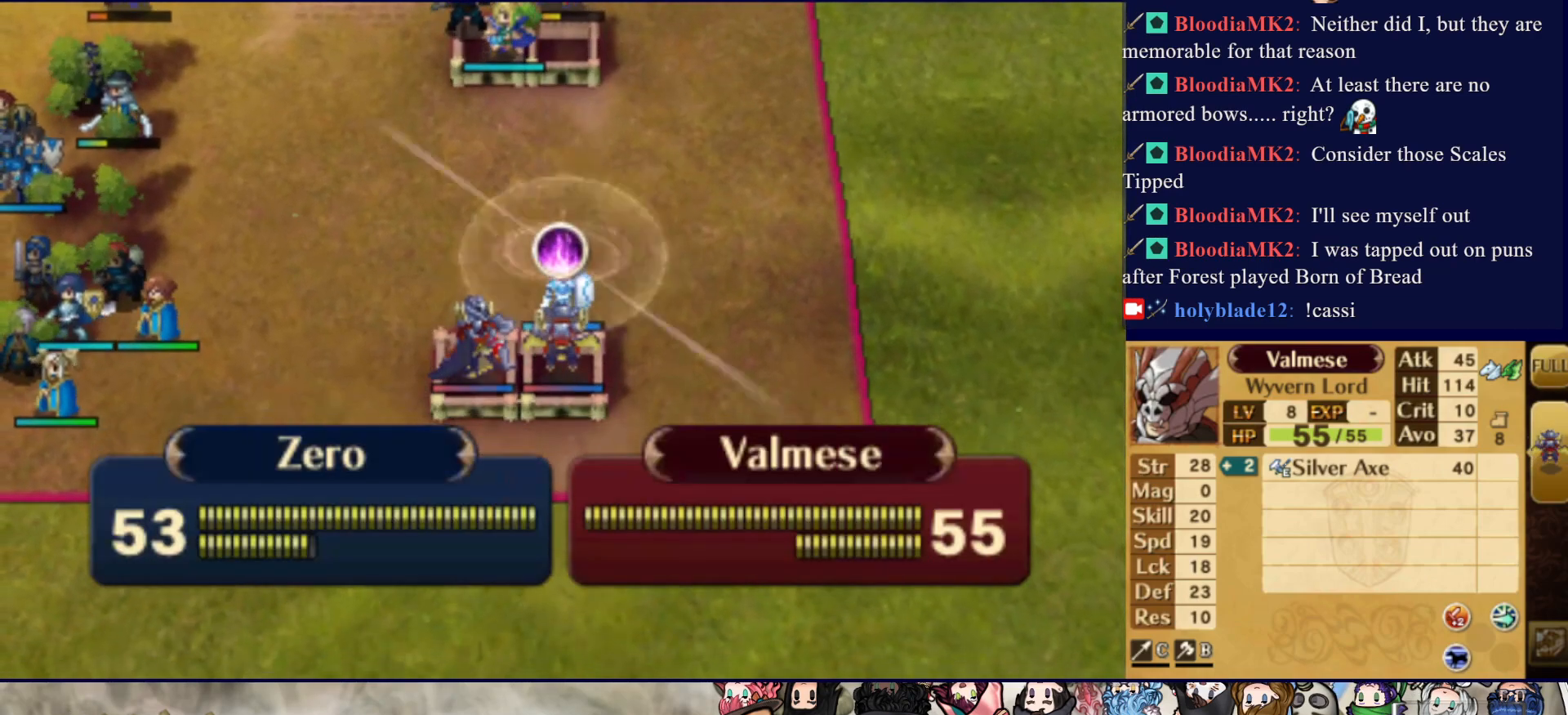
{"buttons": [], "events": []}
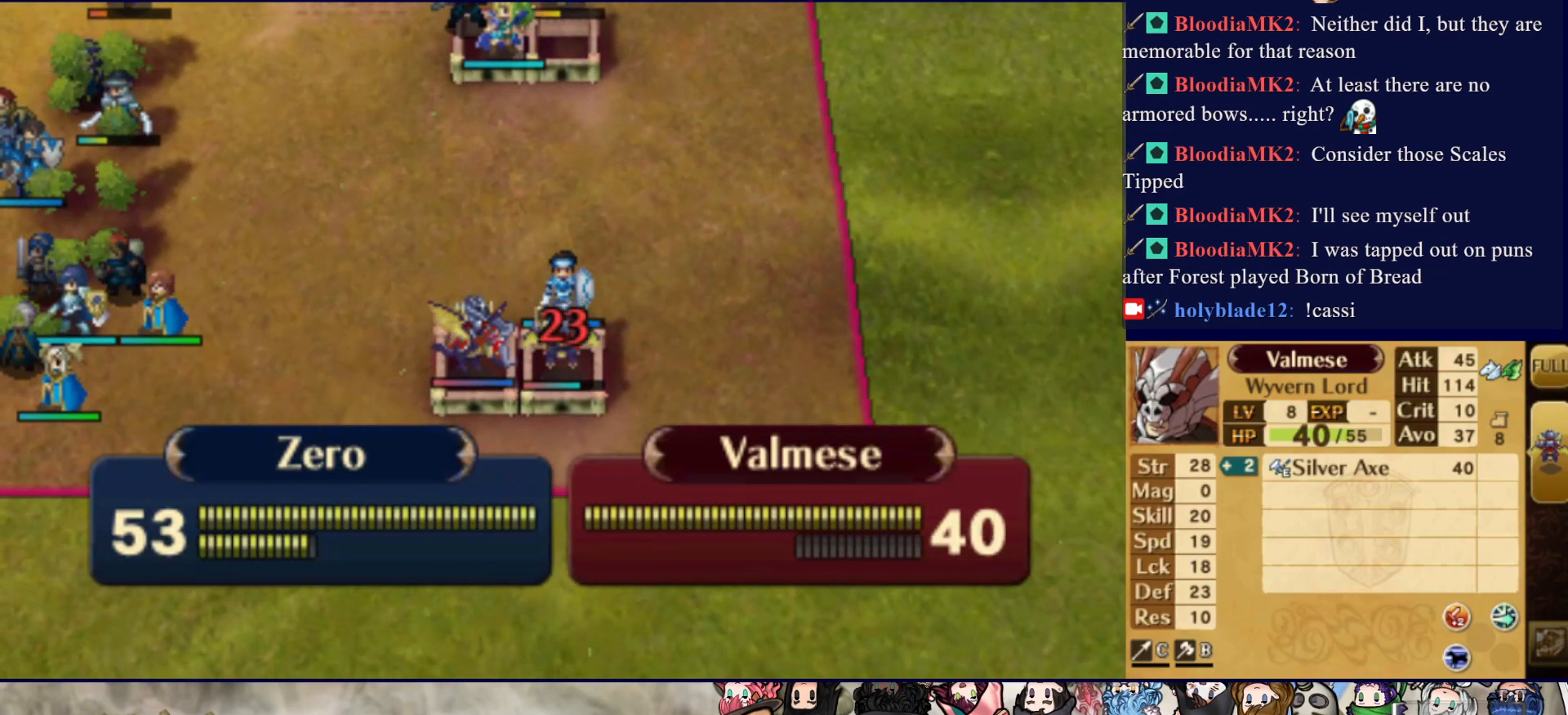
{"buttons": [], "events": []}
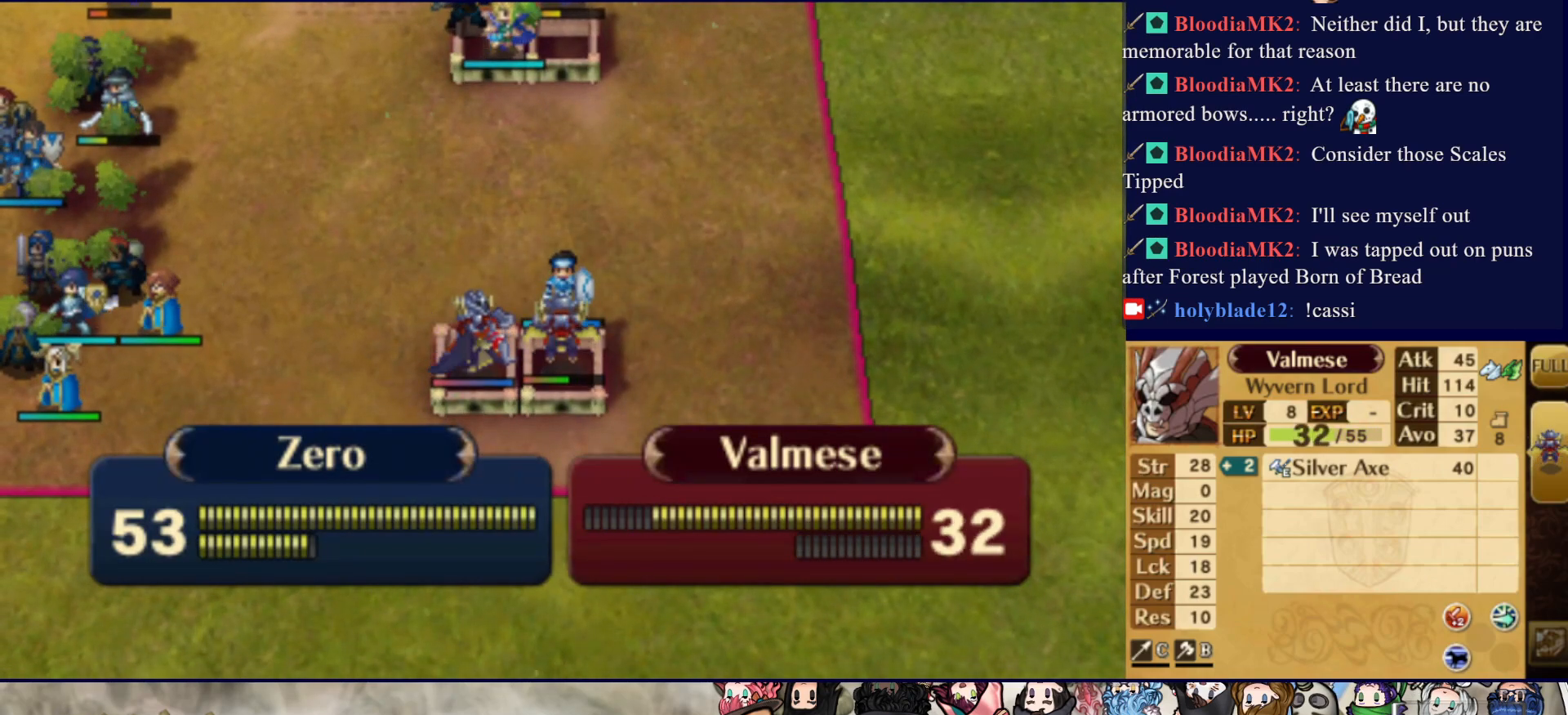
{"buttons": [], "events": []}
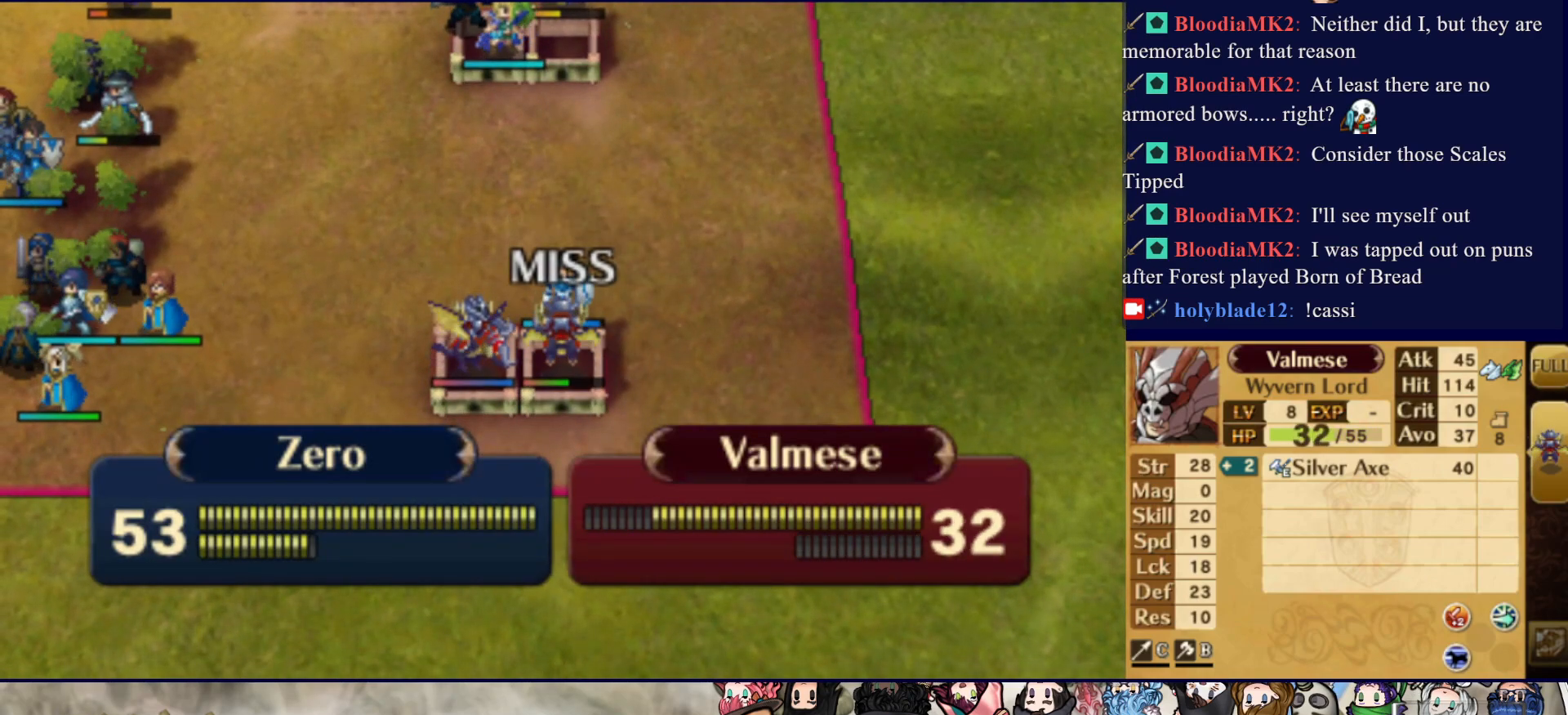
{"buttons": [], "events": []}
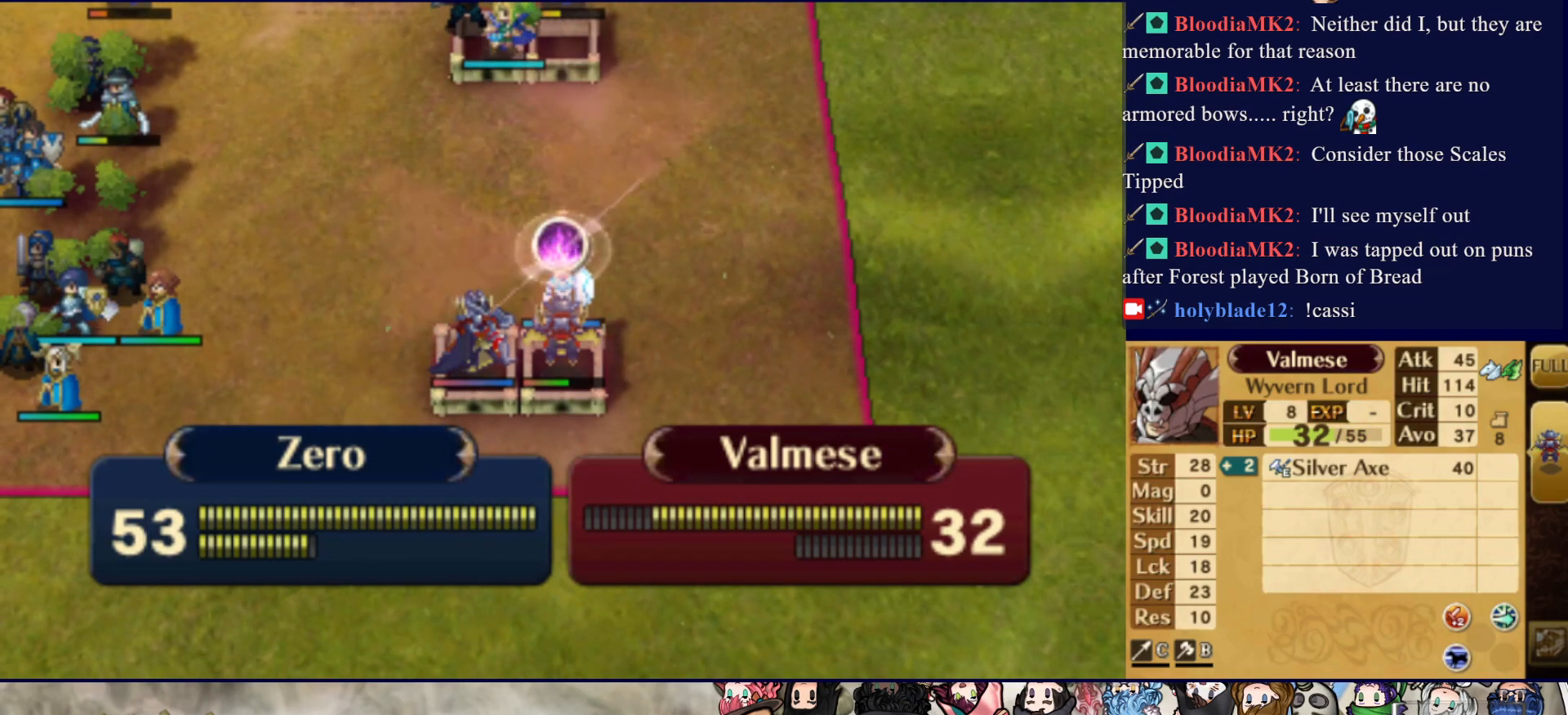
{"buttons": [], "events": []}
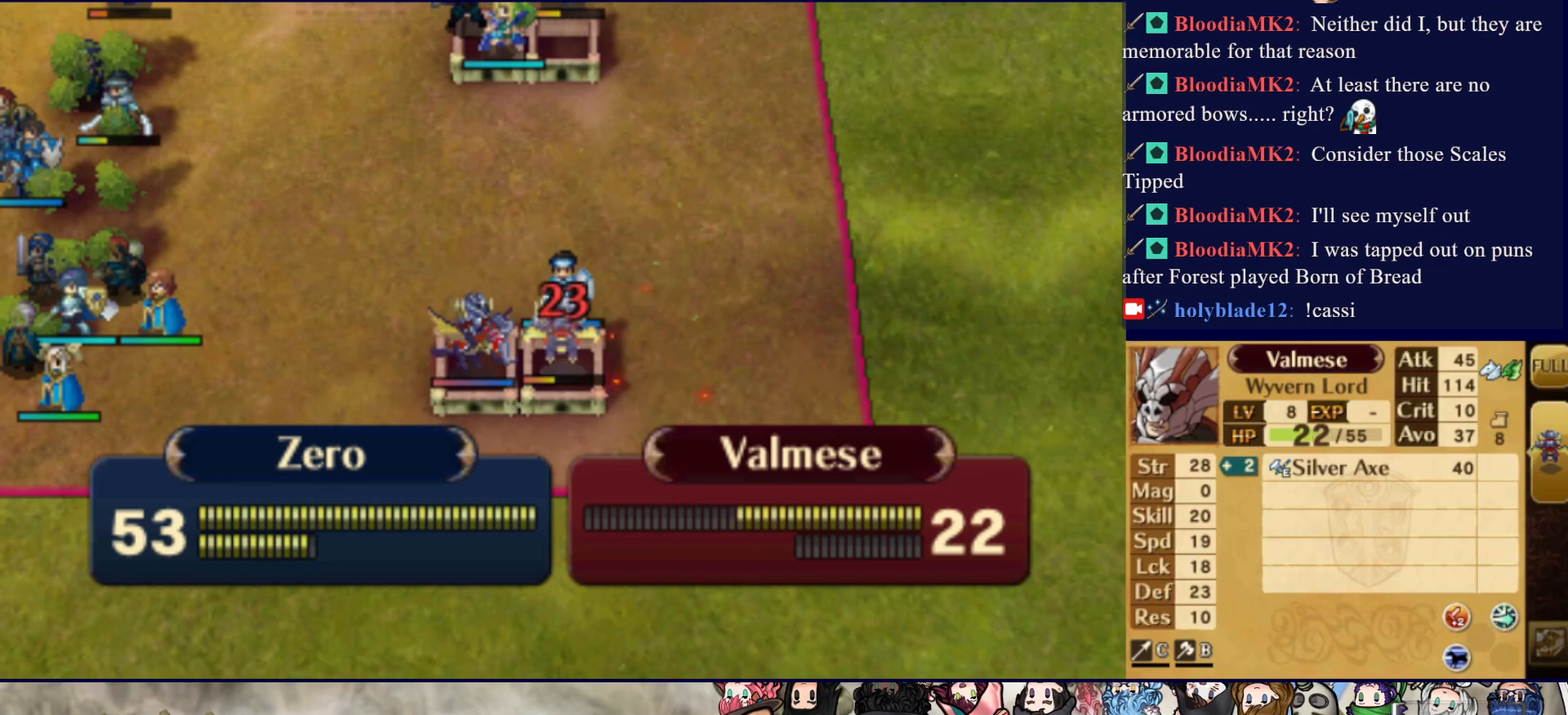
{"buttons": [], "events": []}
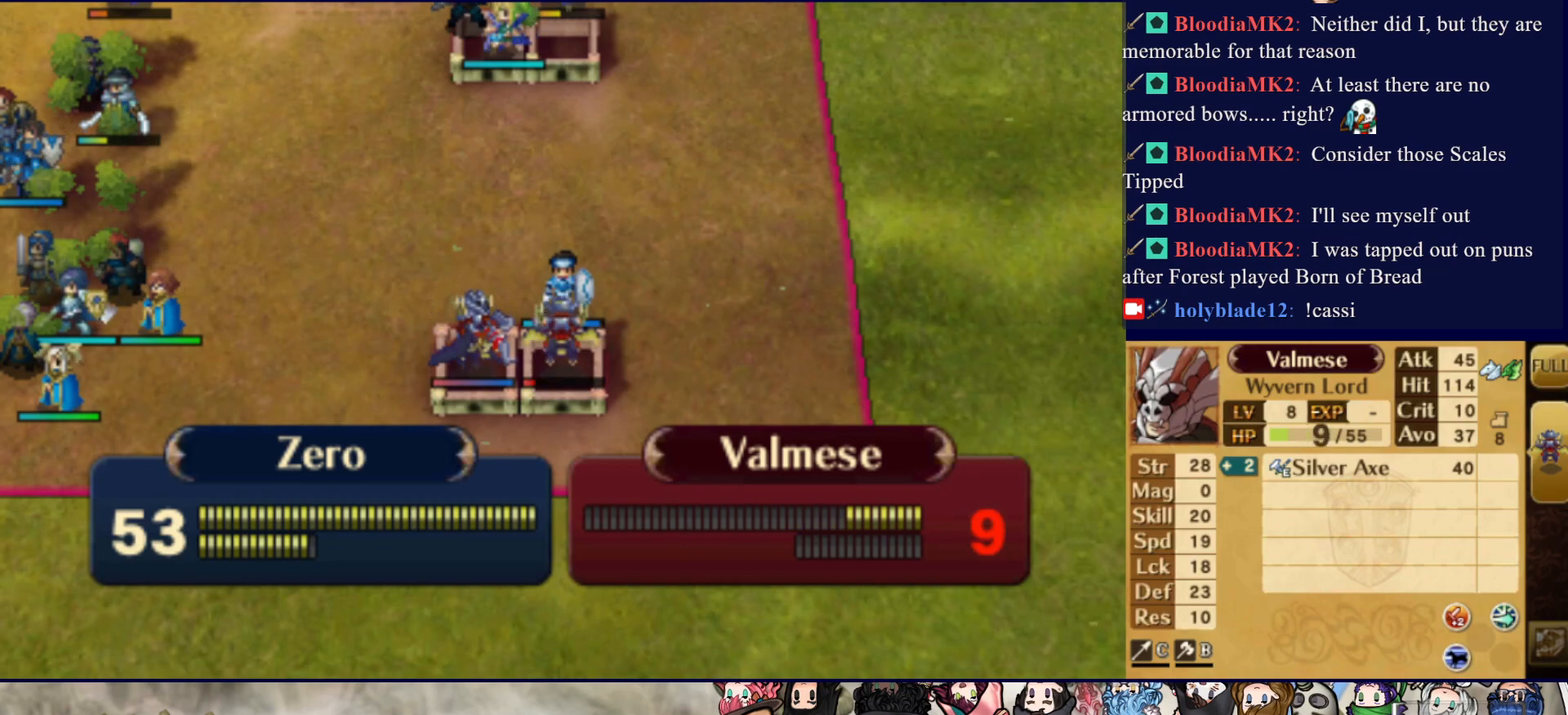
{"buttons": [], "events": []}
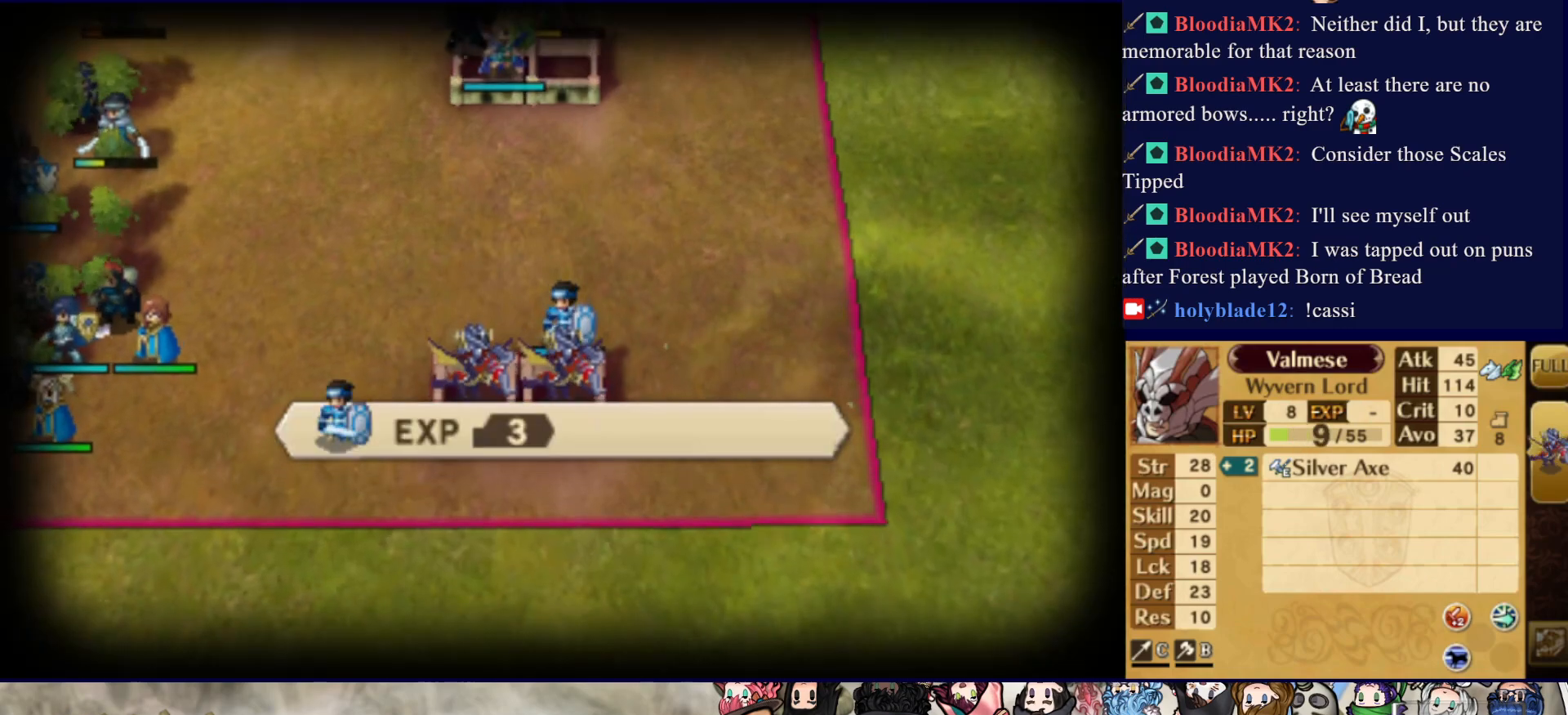
{"buttons": ["DPAD_UP"], "events": [[17, "CROSS", "down"], [150, "CROSS", "up"], [200, "CROSS", "down"], [333, "CROSS", "up"], [400, "DPAD_UP", "down"]]}
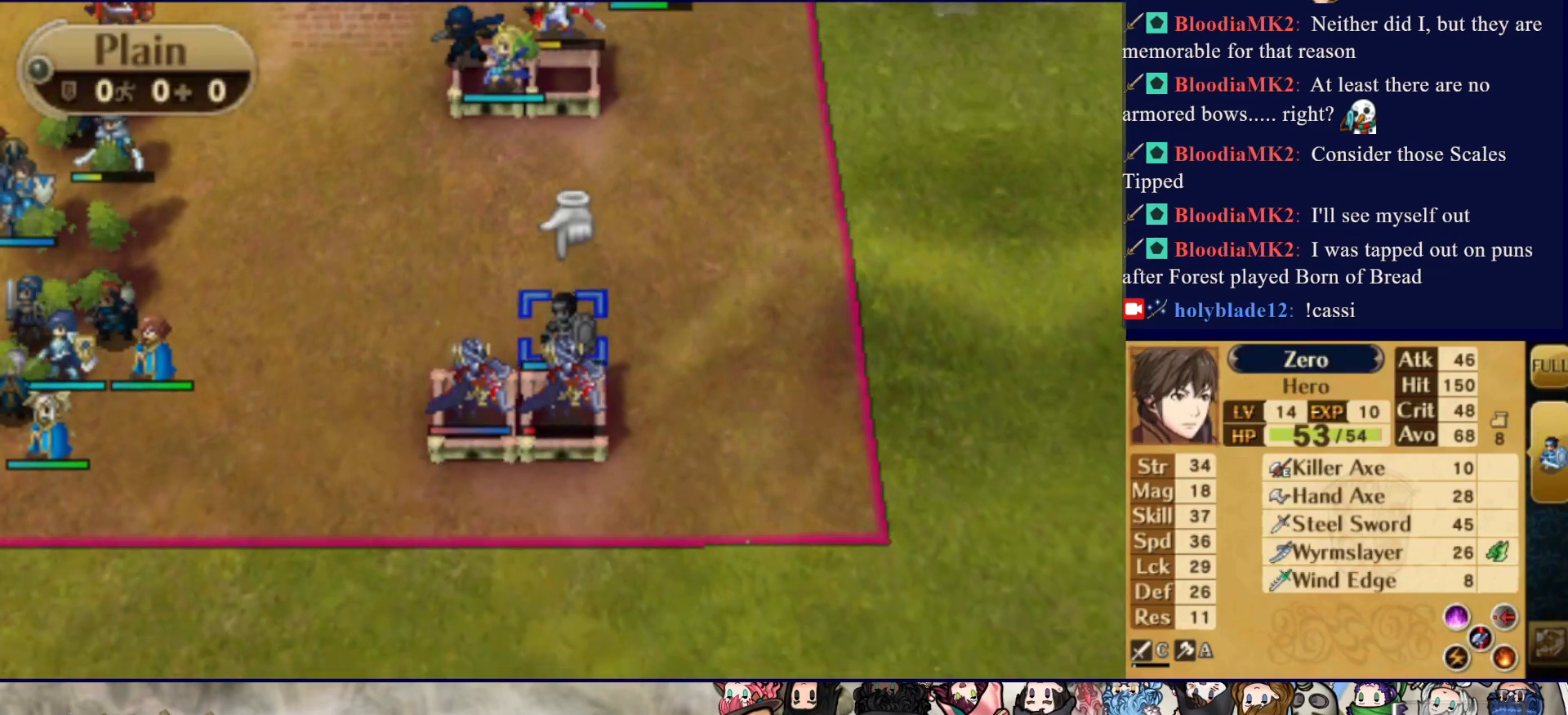
{"buttons": ["DPAD_LEFT"], "events": [[267, "DPAD_UP", "up"], [433, "DPAD_LEFT", "down"]]}
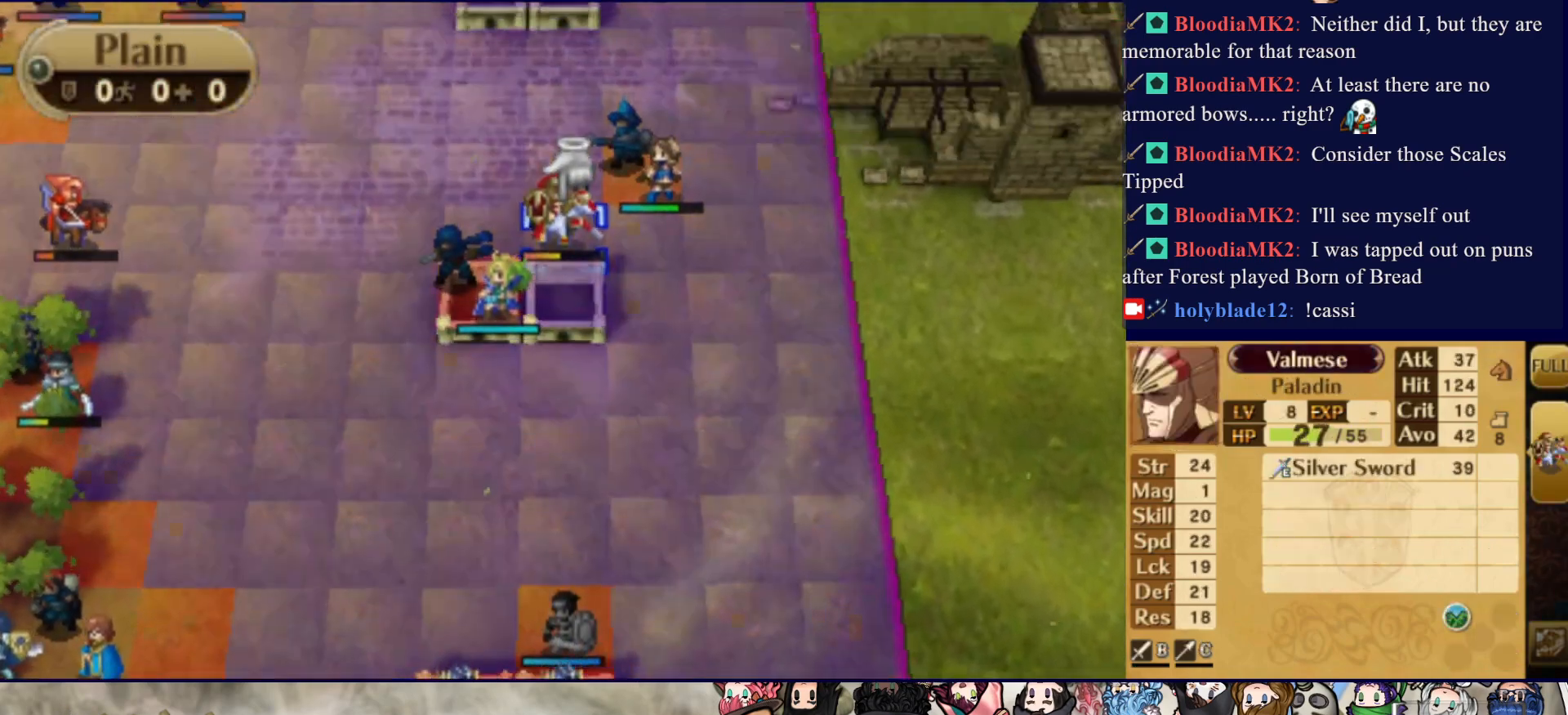
{"buttons": ["DPAD_RIGHT"], "events": [[50, "DPAD_LEFT", "up"], [400, "DPAD_RIGHT", "down"]]}
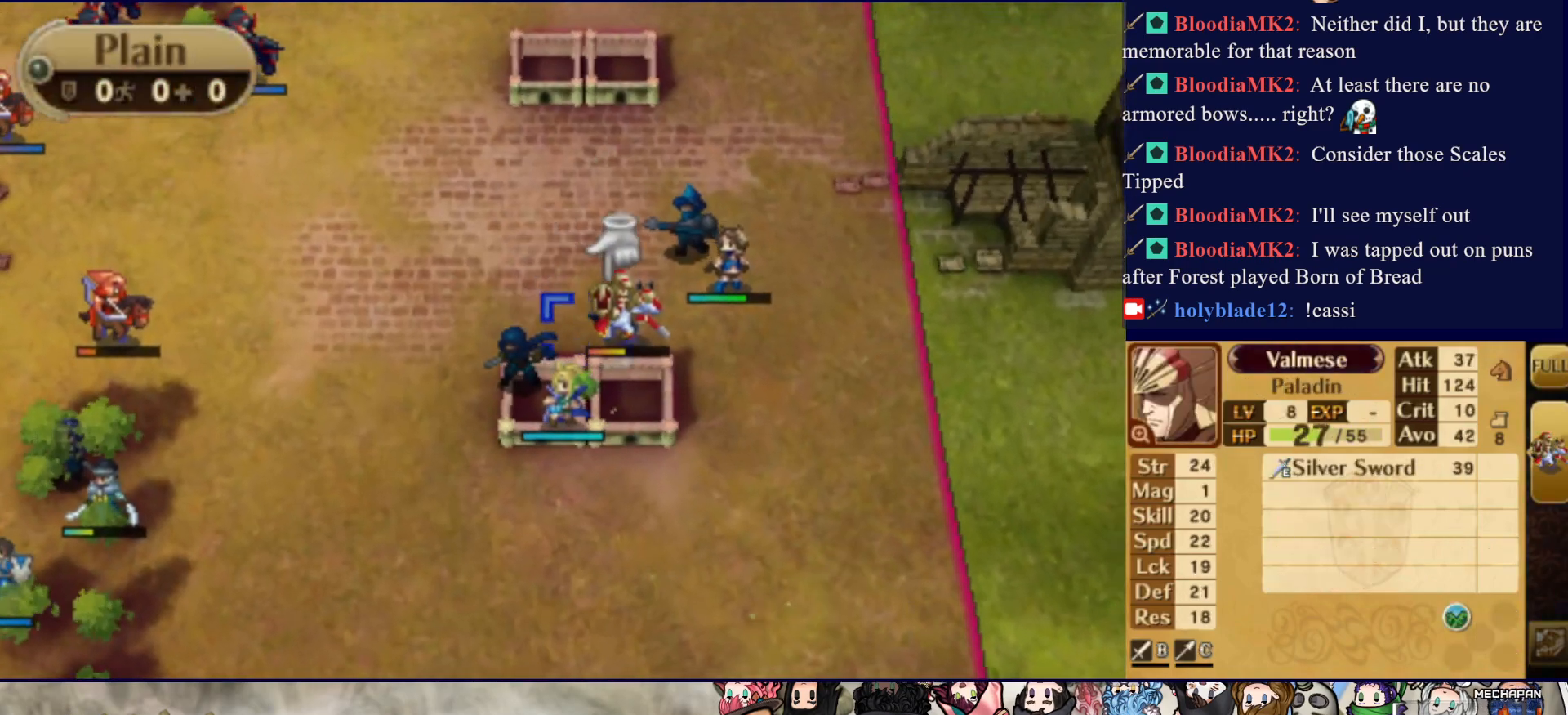
{"buttons": [], "events": [[117, "DPAD_RIGHT", "up"], [283, "DPAD_UP", "down"], [383, "DPAD_UP", "up"]]}
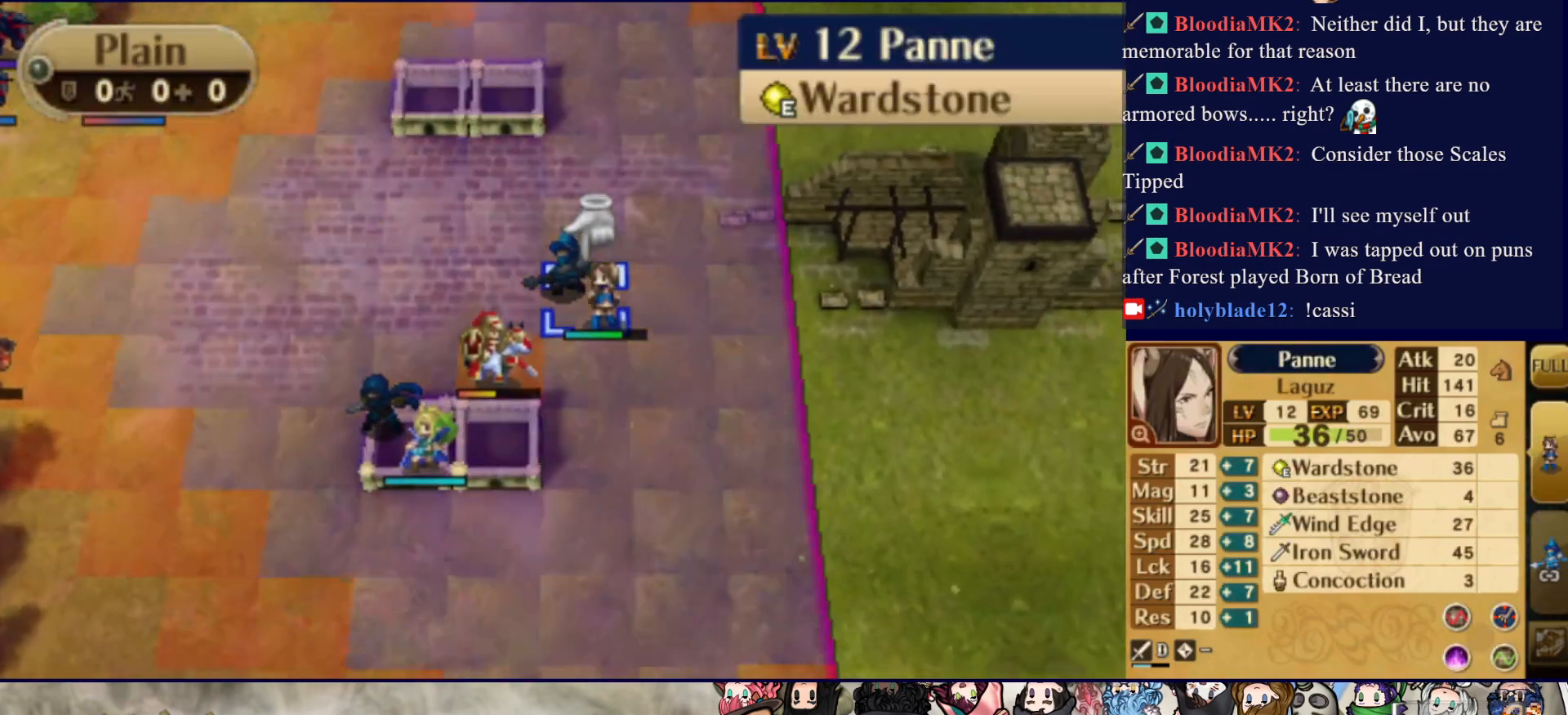
{"buttons": [], "events": [[100, "CIRCLE", "down"], [217, "DPAD_DOWN", "down"], [267, "CIRCLE", "up"], [350, "DPAD_DOWN", "up"]]}